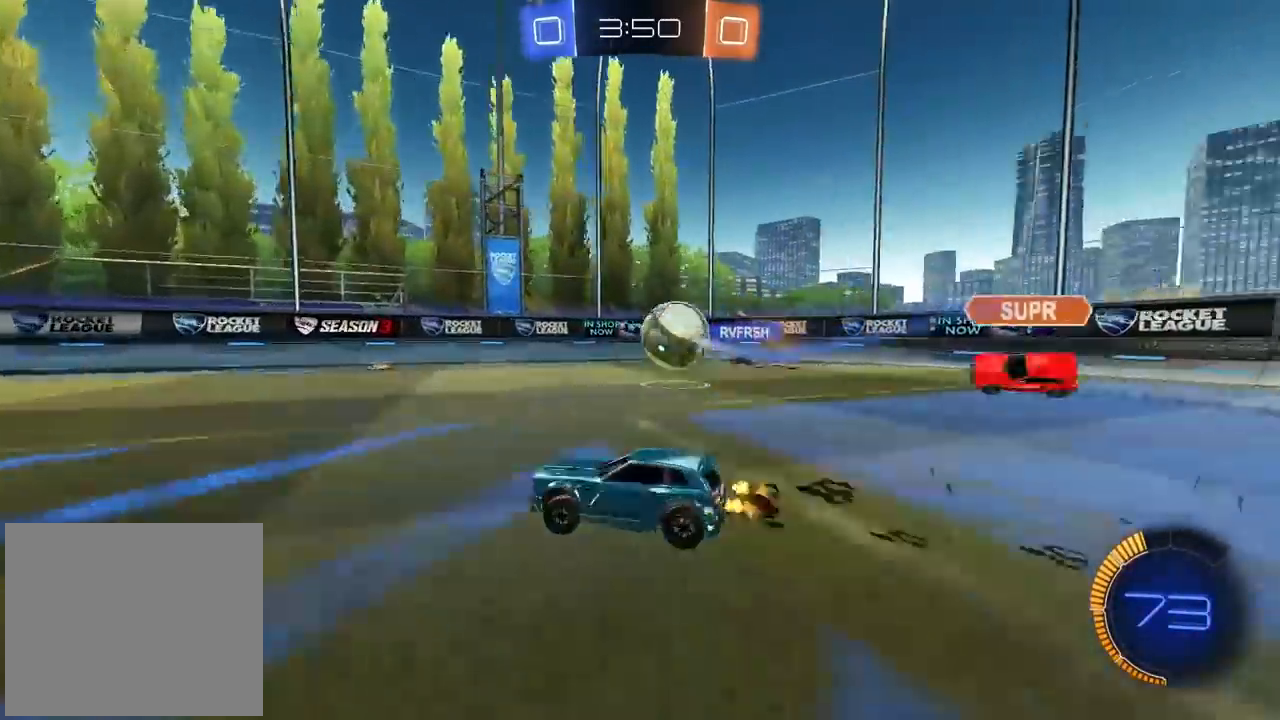
Gameplay with a controller (PlayStation layout); each line is a JSON object with the inputs held at the frame after it (dt_ms = milliseconds from this image to that frame). "events" lists button and stick changes between this image and that frame as [ms after this image, input, new state], when the widget could be followed in between. Not read: L2.
{"dt_ms": 500, "buttons": ["R2"], "left_stick": "left", "right_stick": "center", "events": []}
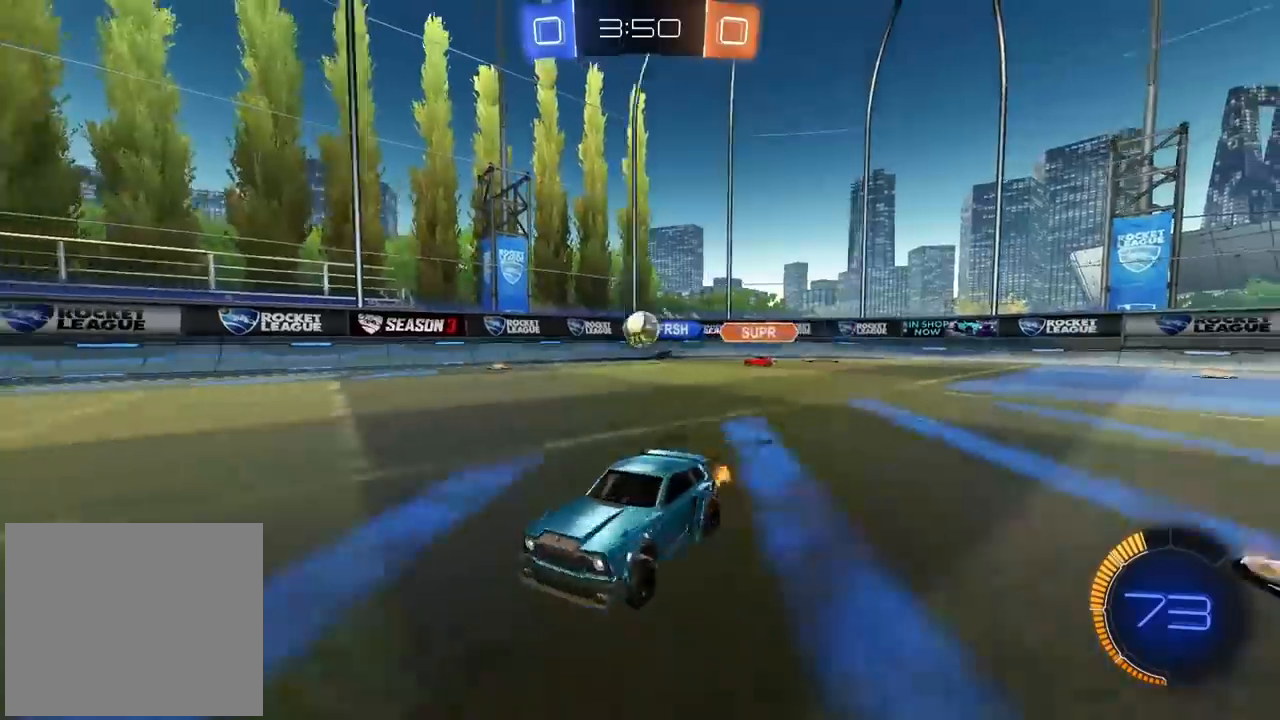
{"dt_ms": 500, "buttons": ["R2"], "left_stick": "left", "right_stick": "center", "events": []}
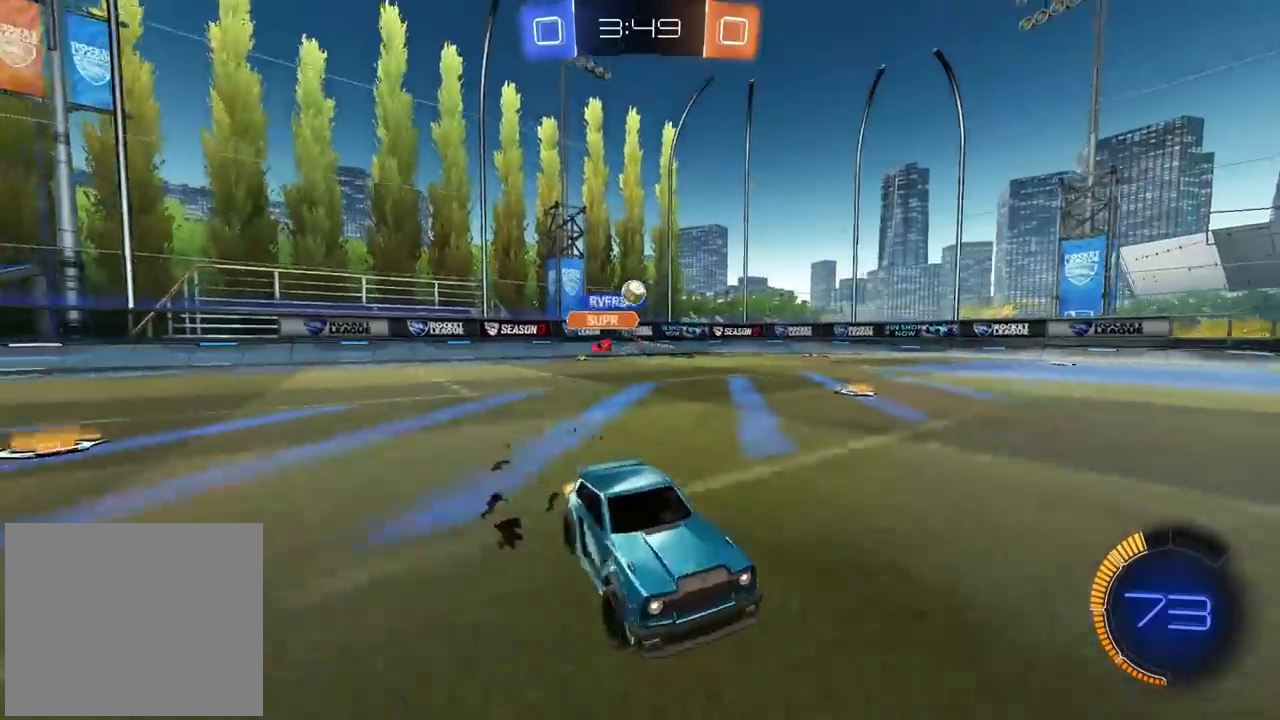
{"dt_ms": 500, "buttons": ["R2"], "left_stick": "left", "right_stick": "center", "events": []}
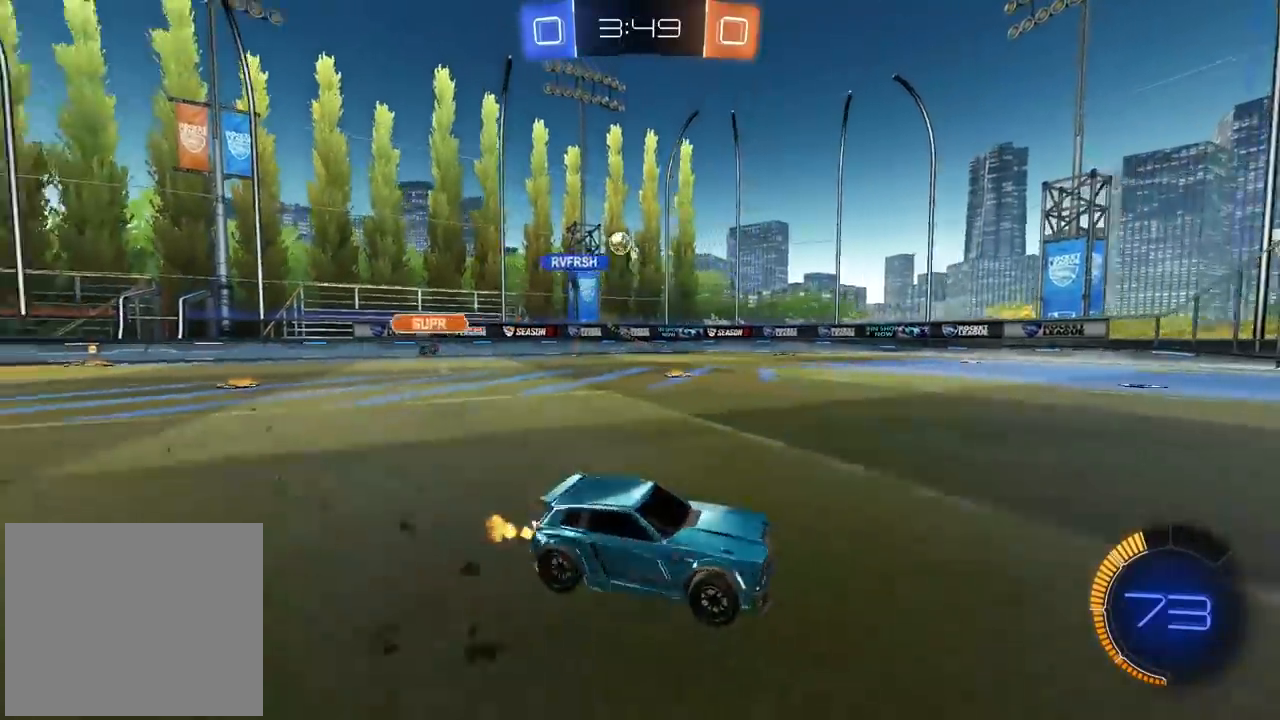
{"dt_ms": 500, "buttons": ["R2"], "left_stick": "left", "right_stick": "center", "events": [[167, "left_stick", "center"], [467, "left_stick", "left"]]}
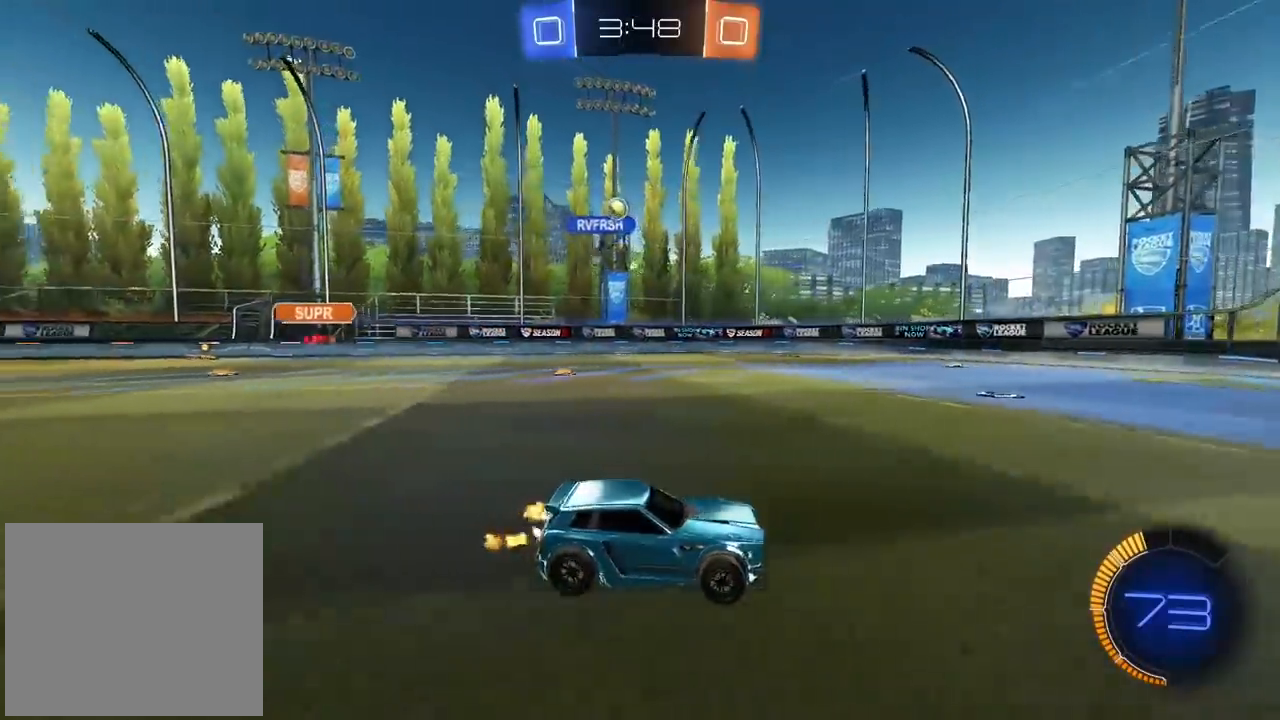
{"dt_ms": 500, "buttons": ["L1", "R2"], "left_stick": "right", "right_stick": "center", "events": [[150, "left_stick", "center"], [367, "left_stick", "right"], [500, "L1", "down"]]}
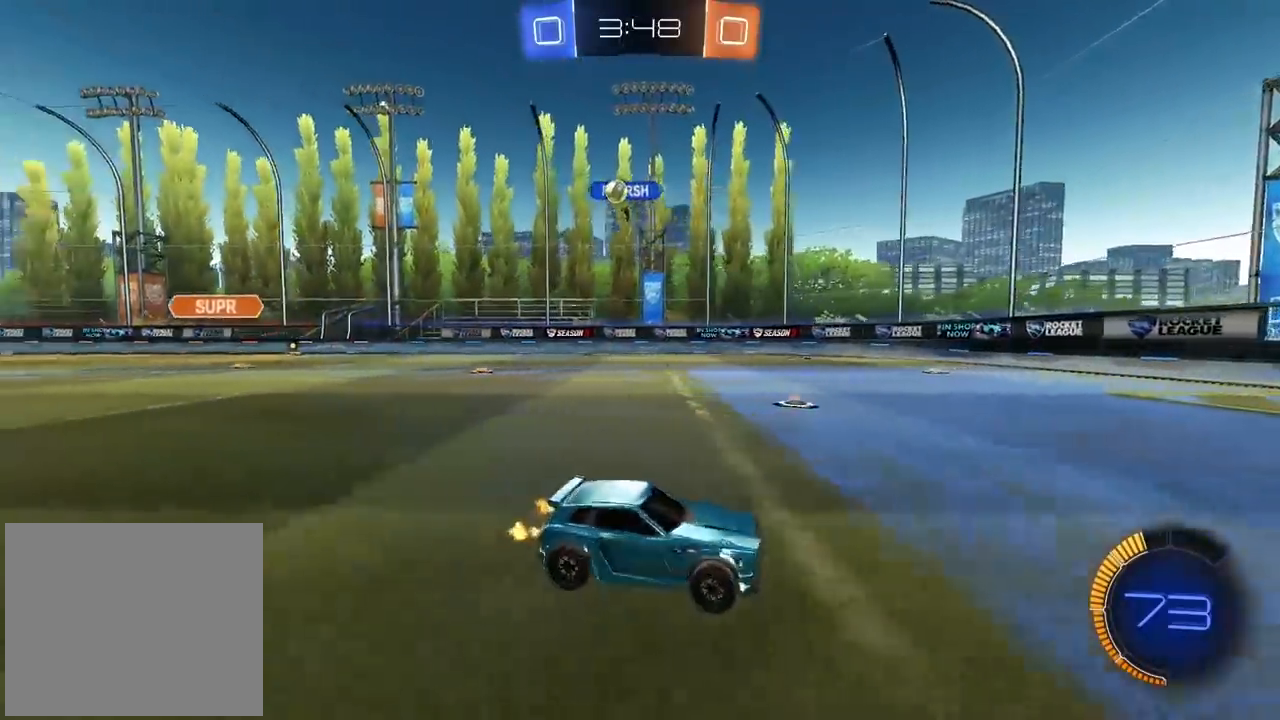
{"dt_ms": 500, "buttons": ["R2"], "left_stick": "right", "right_stick": "center", "events": [[150, "L1", "up"]]}
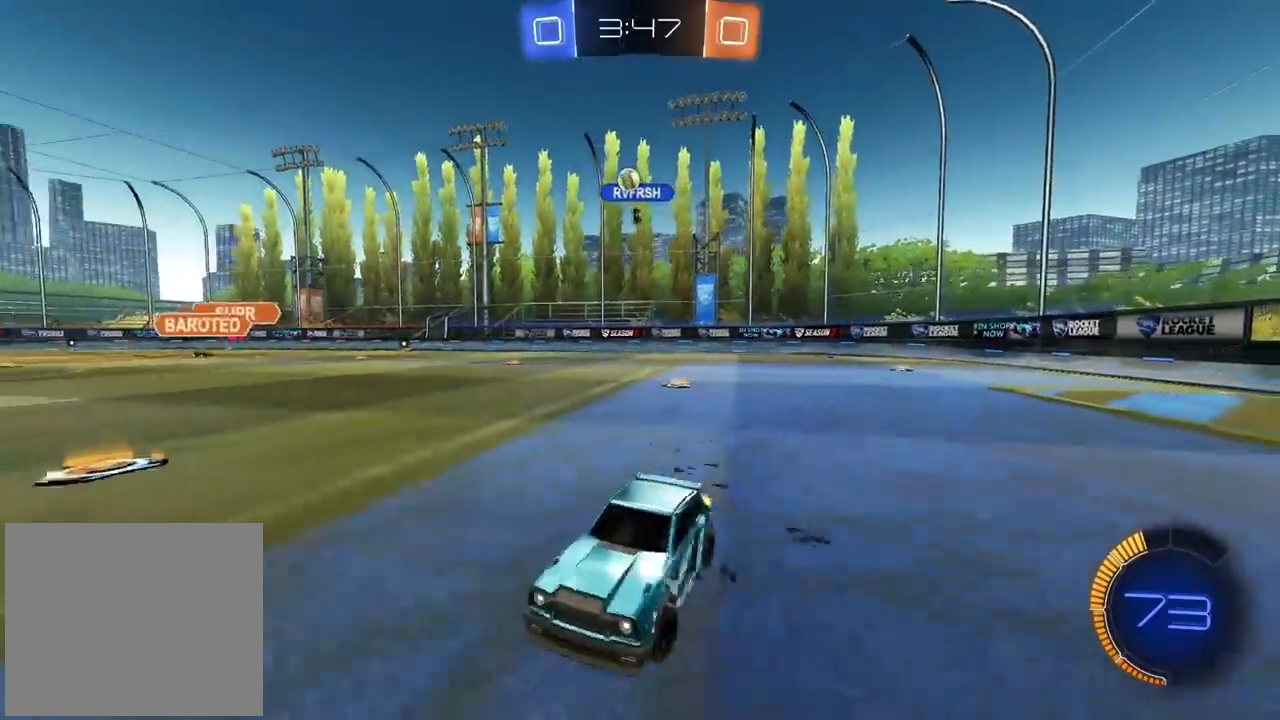
{"dt_ms": 500, "buttons": ["R2"], "left_stick": "left", "right_stick": "center", "events": [[100, "left_stick", "left"], [367, "left_stick", "center"], [450, "left_stick", "left"]]}
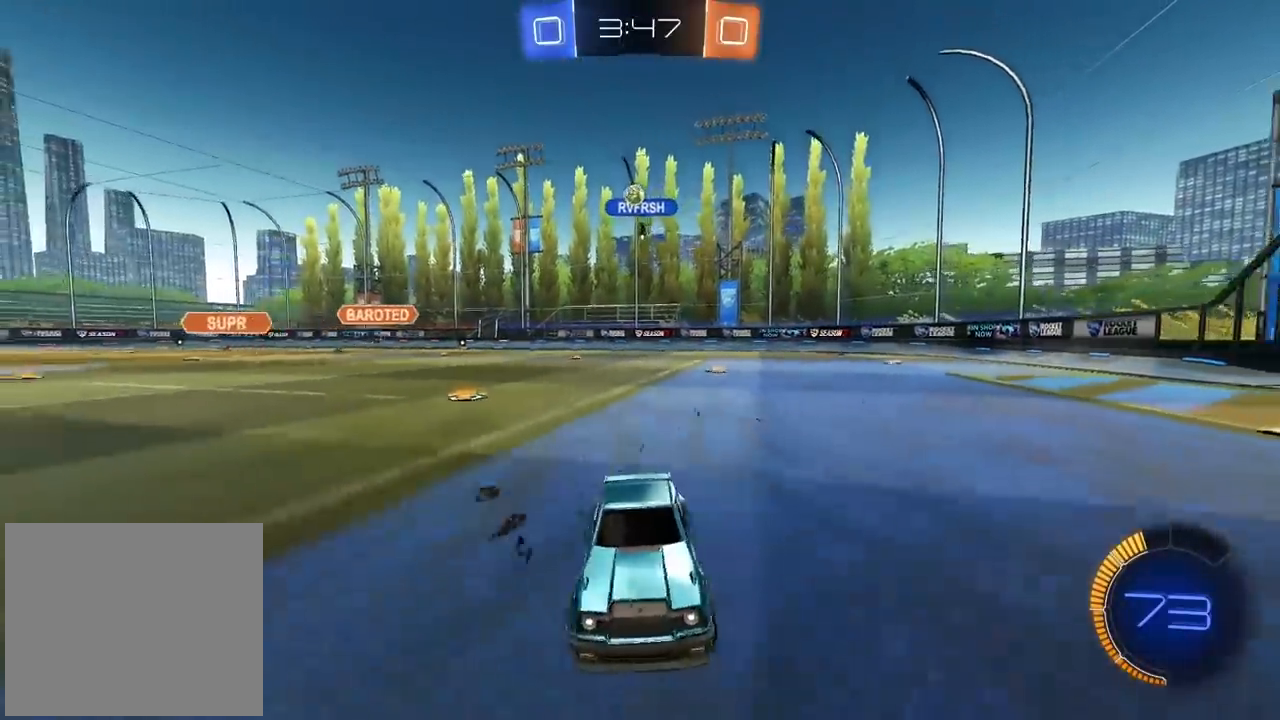
{"dt_ms": 500, "buttons": ["R2"], "left_stick": "left", "right_stick": "center", "events": [[83, "left_stick", "center"], [167, "left_stick", "left"], [267, "L1", "down"], [433, "L1", "up"]]}
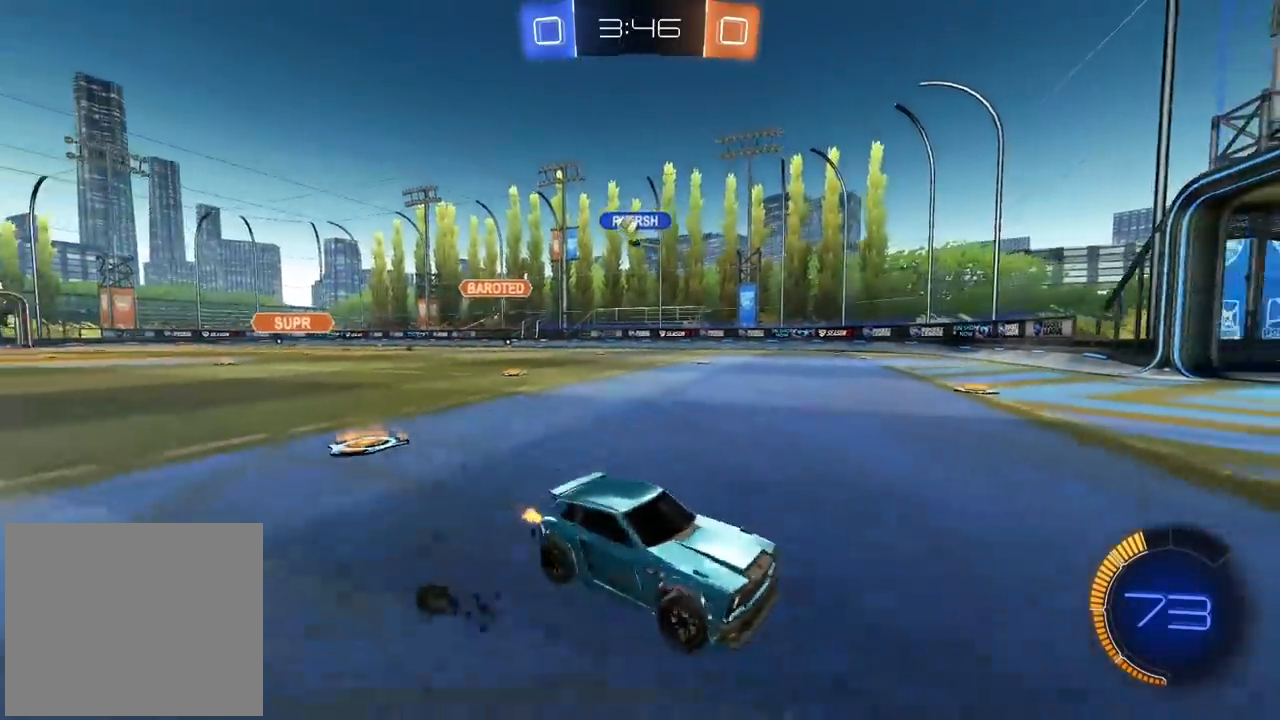
{"dt_ms": 500, "buttons": ["R2"], "left_stick": "center", "right_stick": "center", "events": [[417, "left_stick", "center"]]}
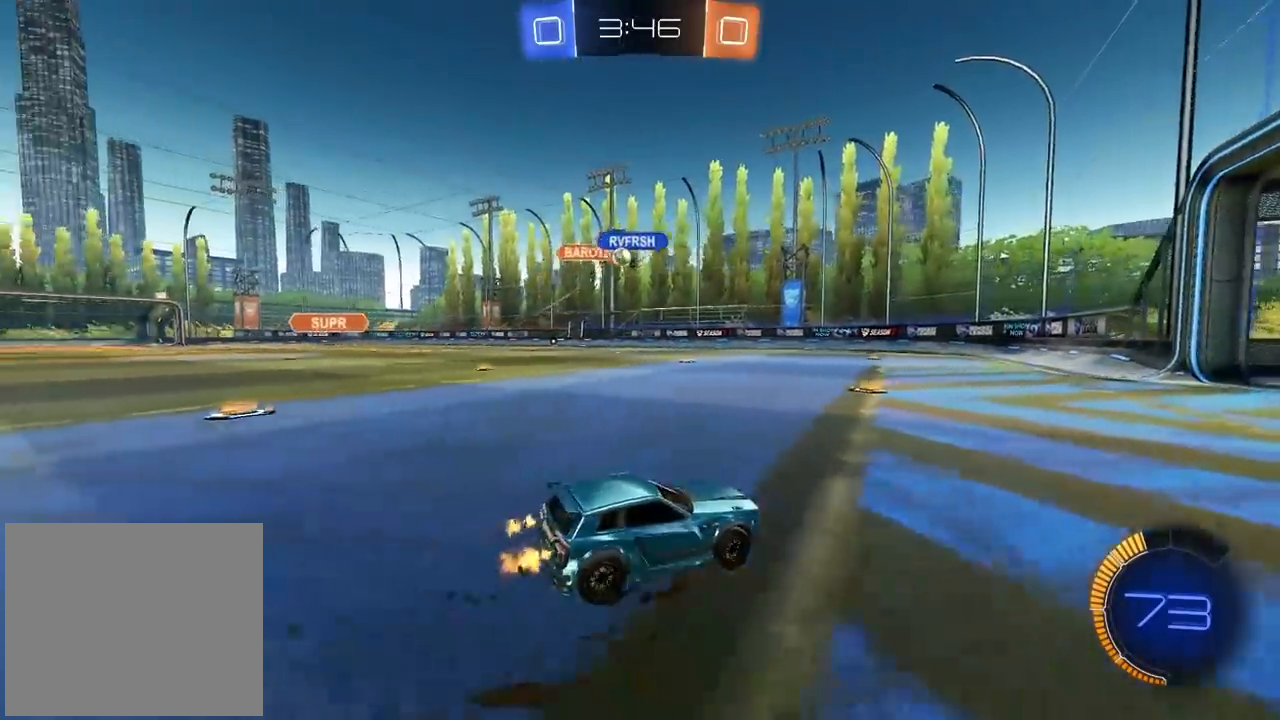
{"dt_ms": 500, "buttons": ["R2"], "left_stick": "center", "right_stick": "center", "events": [[233, "left_stick", "left"], [317, "left_stick", "center"]]}
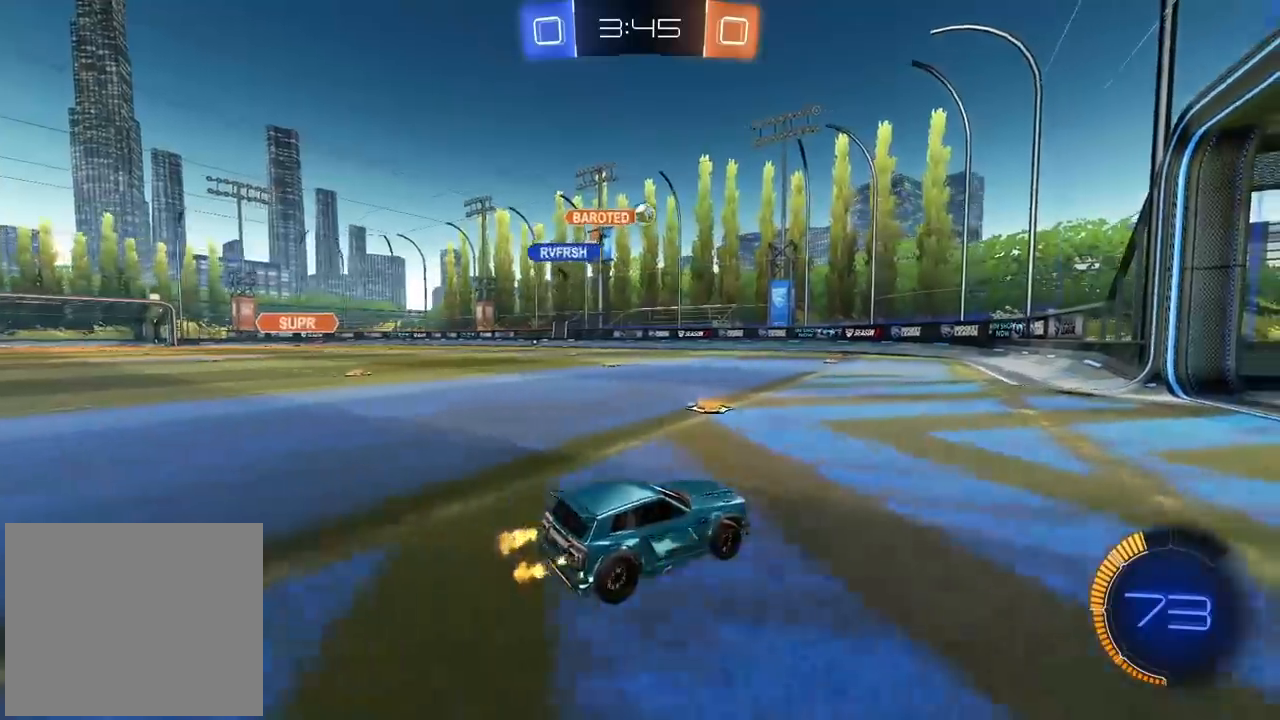
{"dt_ms": 500, "buttons": ["R2"], "left_stick": "right", "right_stick": "center", "events": [[17, "left_stick", "right"], [67, "R2", "up"], [367, "R2", "down"]]}
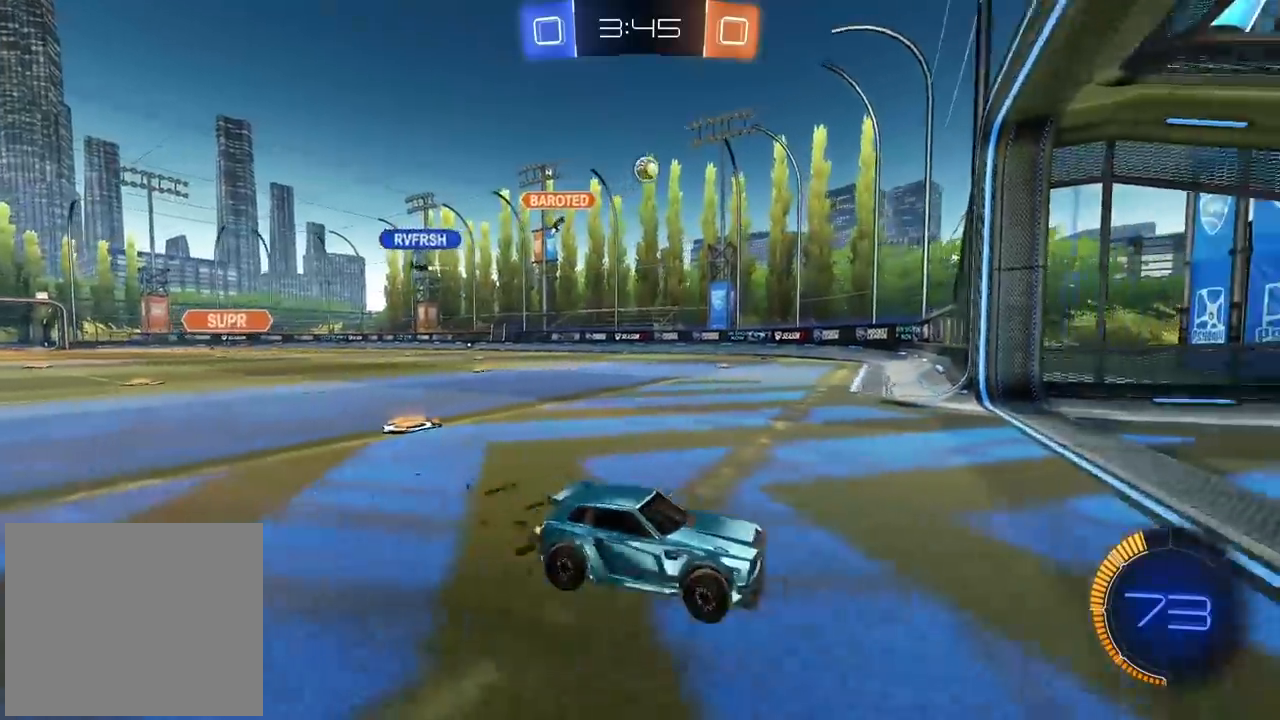
{"dt_ms": 500, "buttons": ["L1"], "left_stick": "left", "right_stick": "center", "events": [[100, "R2", "up"], [100, "left_stick", "left"], [150, "L1", "down"]]}
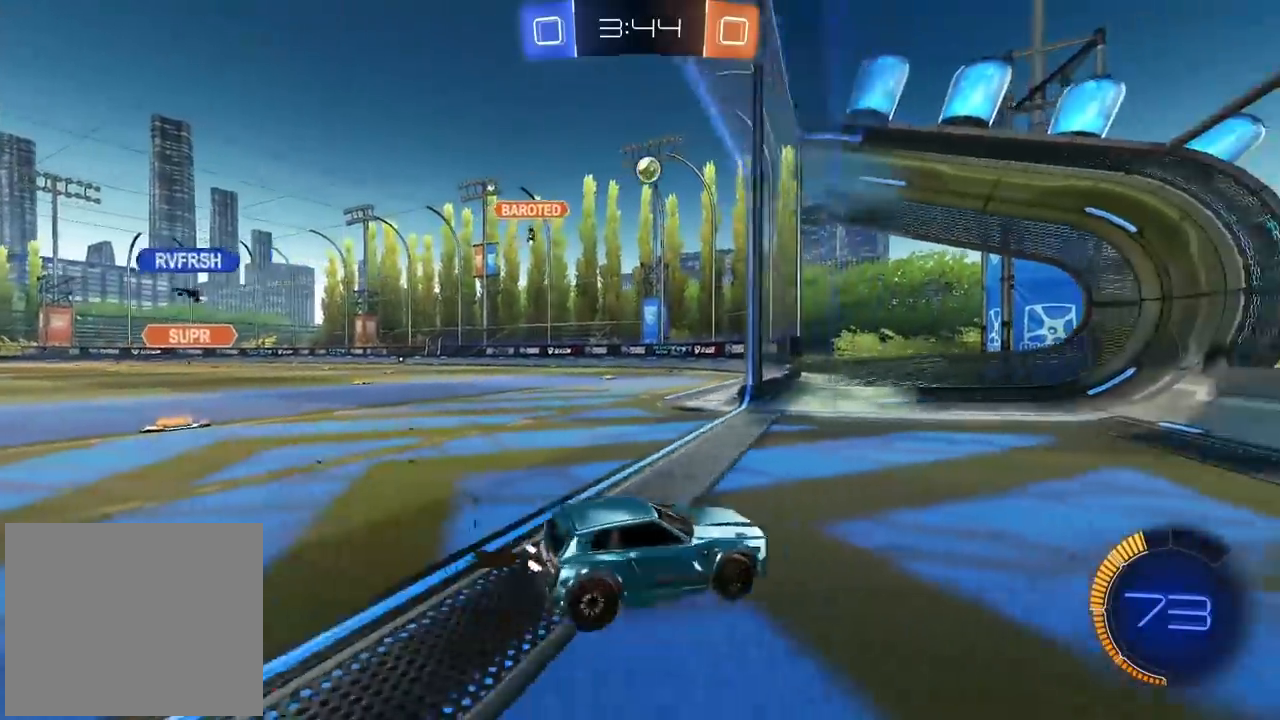
{"dt_ms": 500, "buttons": [], "left_stick": "center", "right_stick": "center", "events": [[133, "L1", "up"], [167, "left_stick", "center"]]}
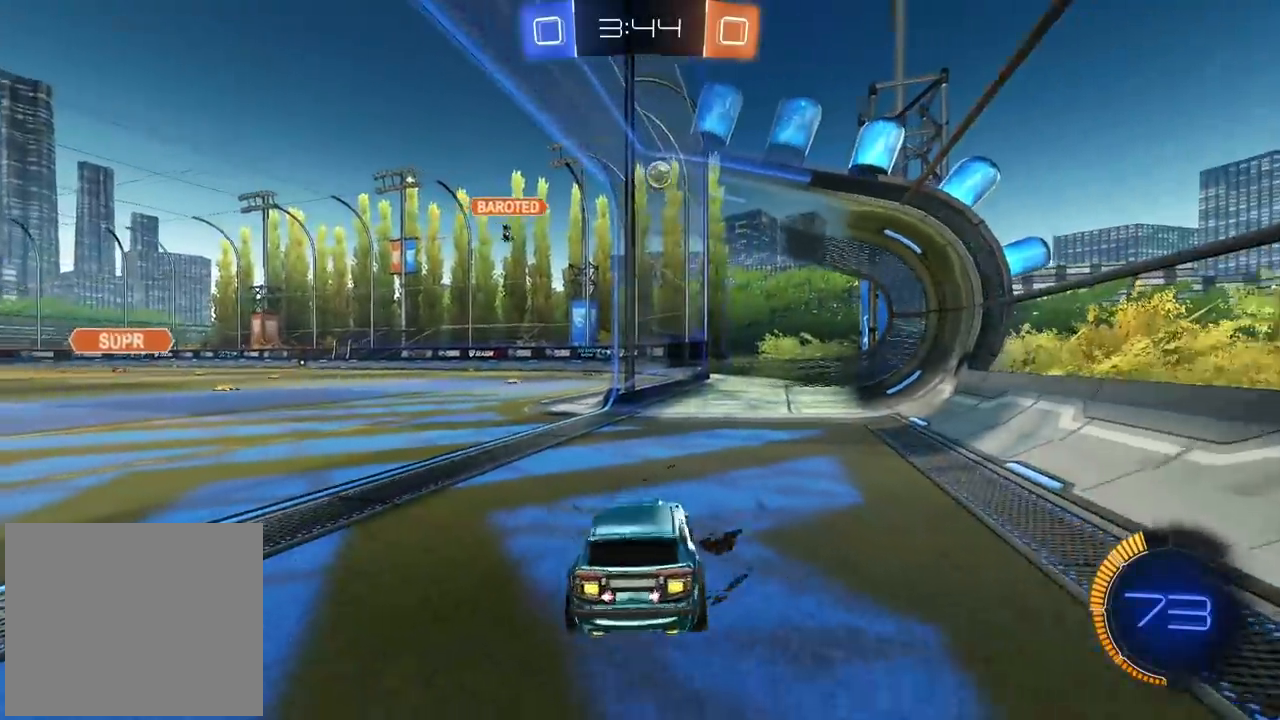
{"dt_ms": 500, "buttons": ["R2"], "left_stick": "left", "right_stick": "center", "events": [[133, "R2", "down"], [417, "left_stick", "left"]]}
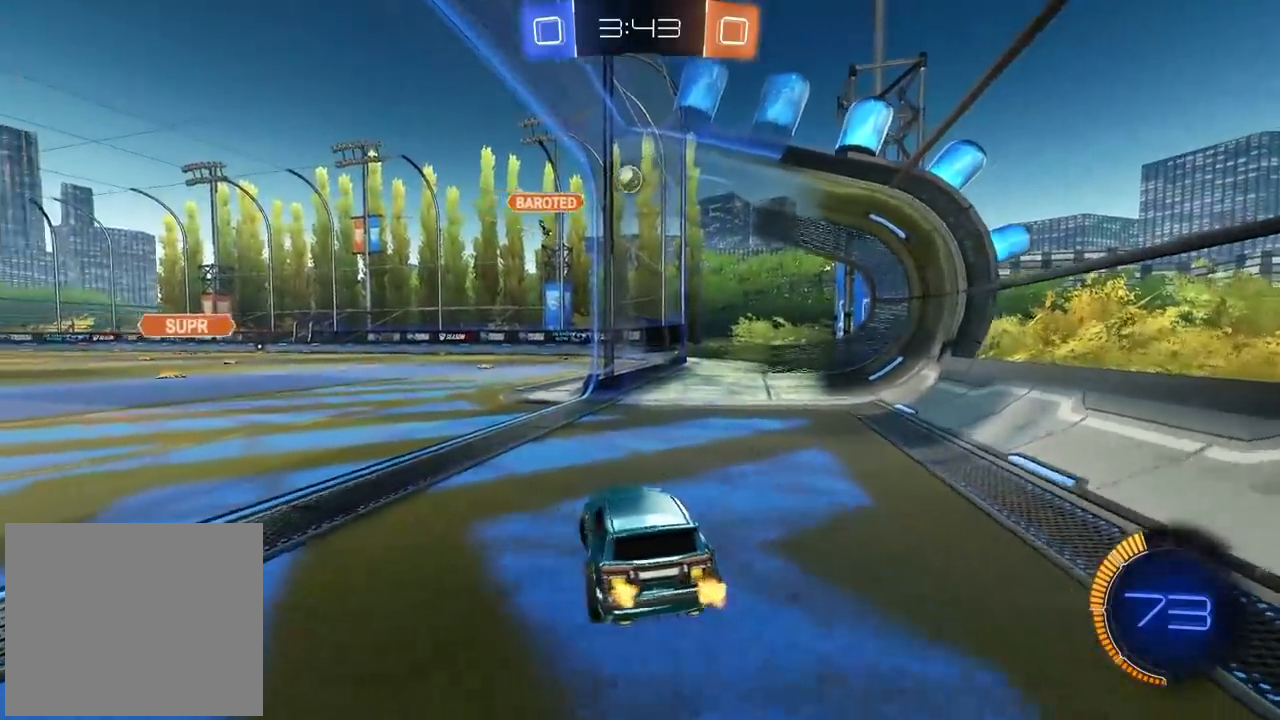
{"dt_ms": 500, "buttons": ["R2"], "left_stick": "center", "right_stick": "center", "events": [[117, "left_stick", "center"]]}
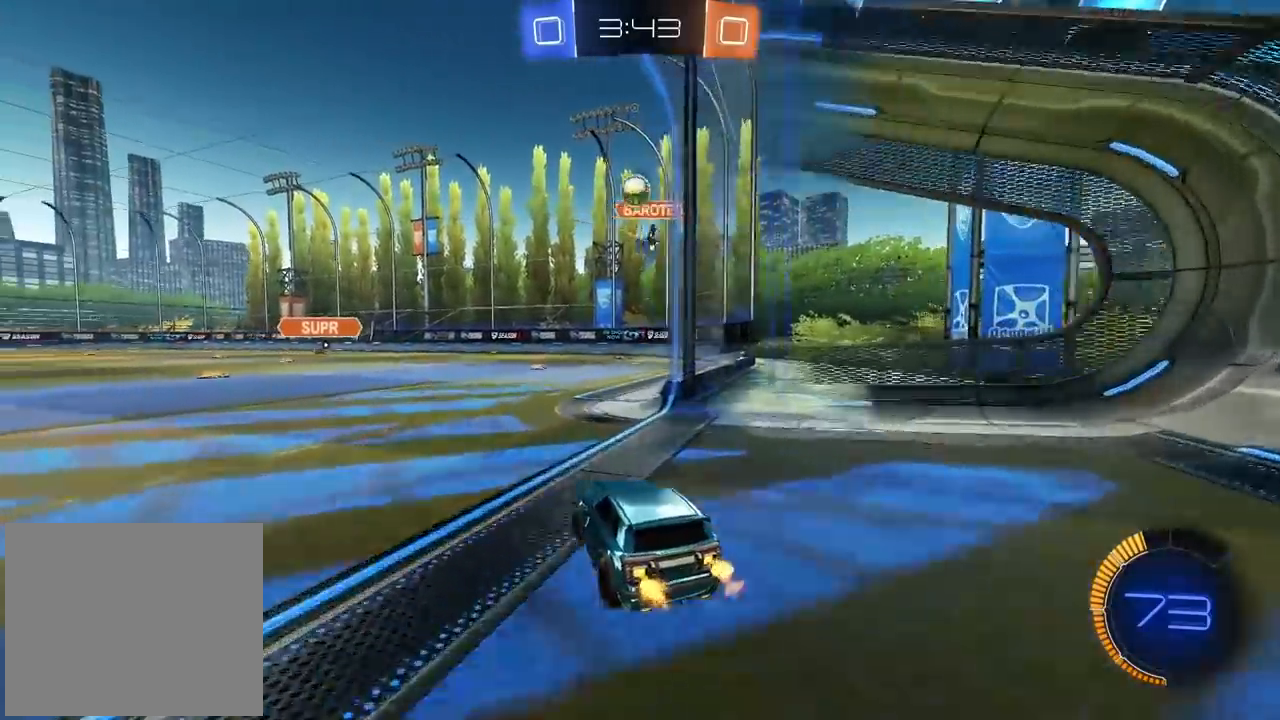
{"dt_ms": 500, "buttons": [], "left_stick": "left", "right_stick": "center", "events": [[150, "R2", "up"], [383, "left_stick", "left"]]}
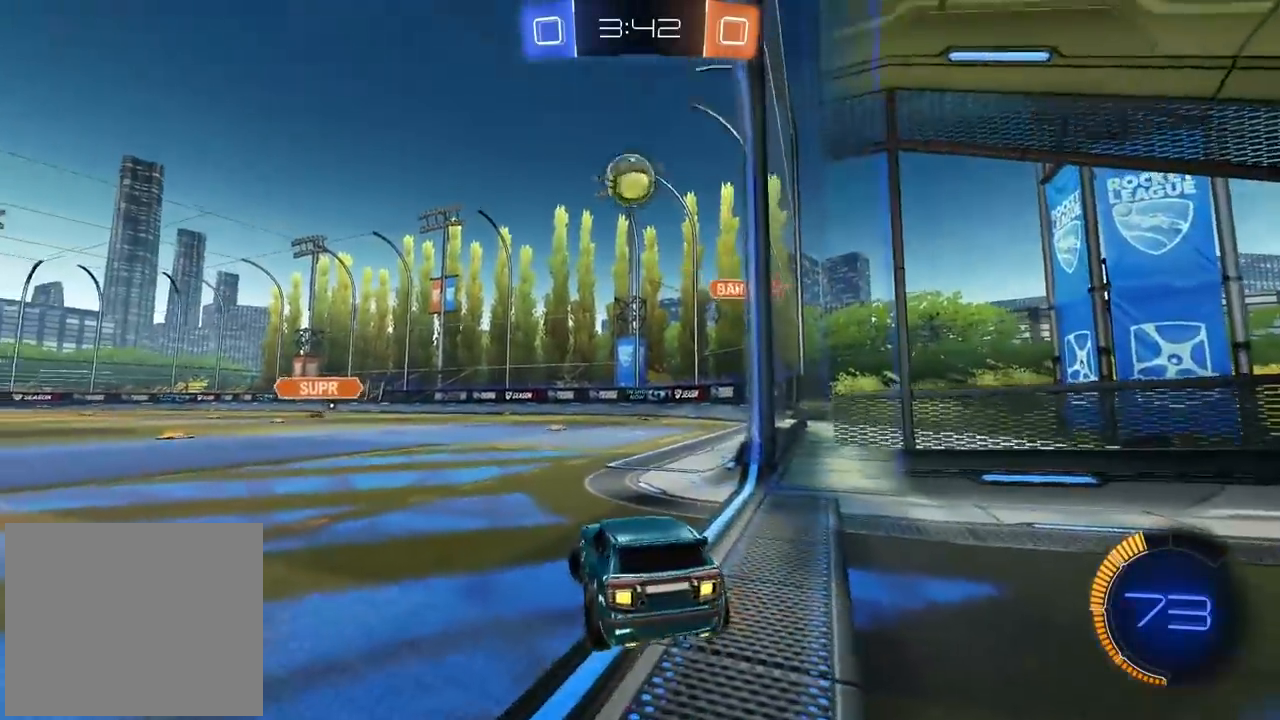
{"dt_ms": 500, "buttons": [], "left_stick": "center", "right_stick": "center", "events": [[317, "L1", "down"], [367, "L1", "up"], [400, "left_stick", "center"]]}
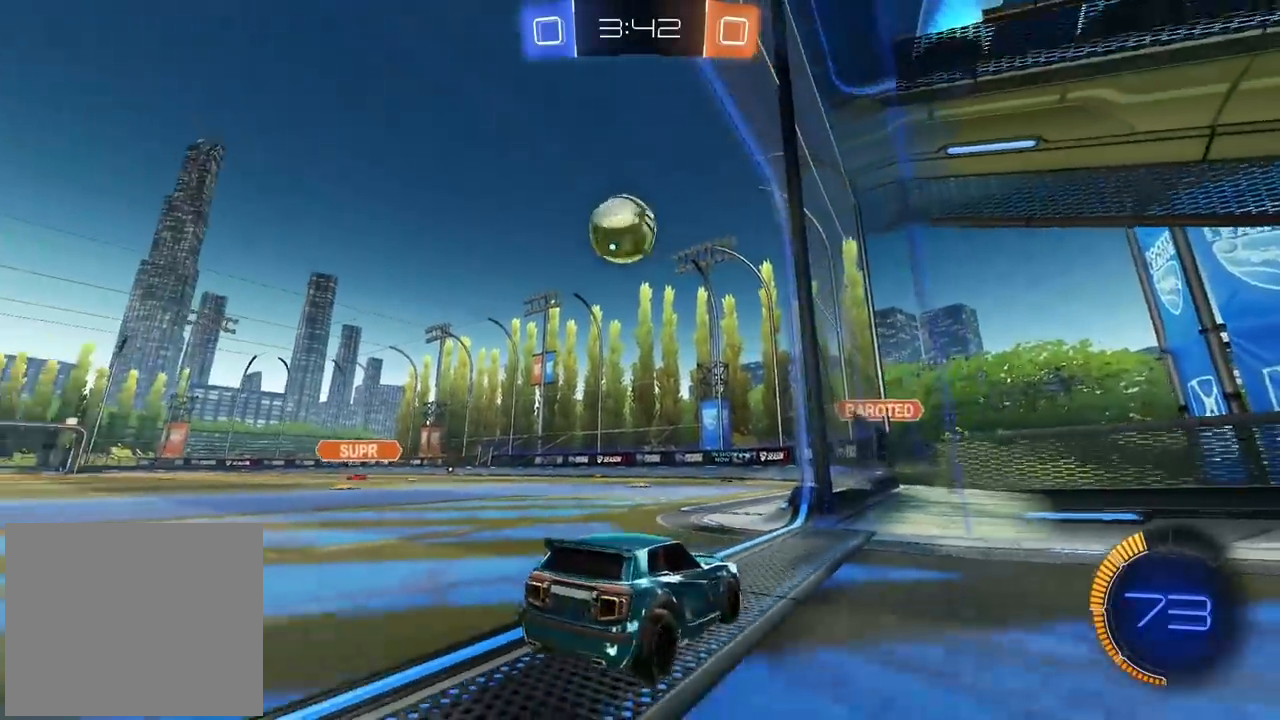
{"dt_ms": 500, "buttons": [], "left_stick": "left", "right_stick": "center", "events": [[67, "left_stick", "left"], [317, "L1", "down"], [383, "L1", "up"]]}
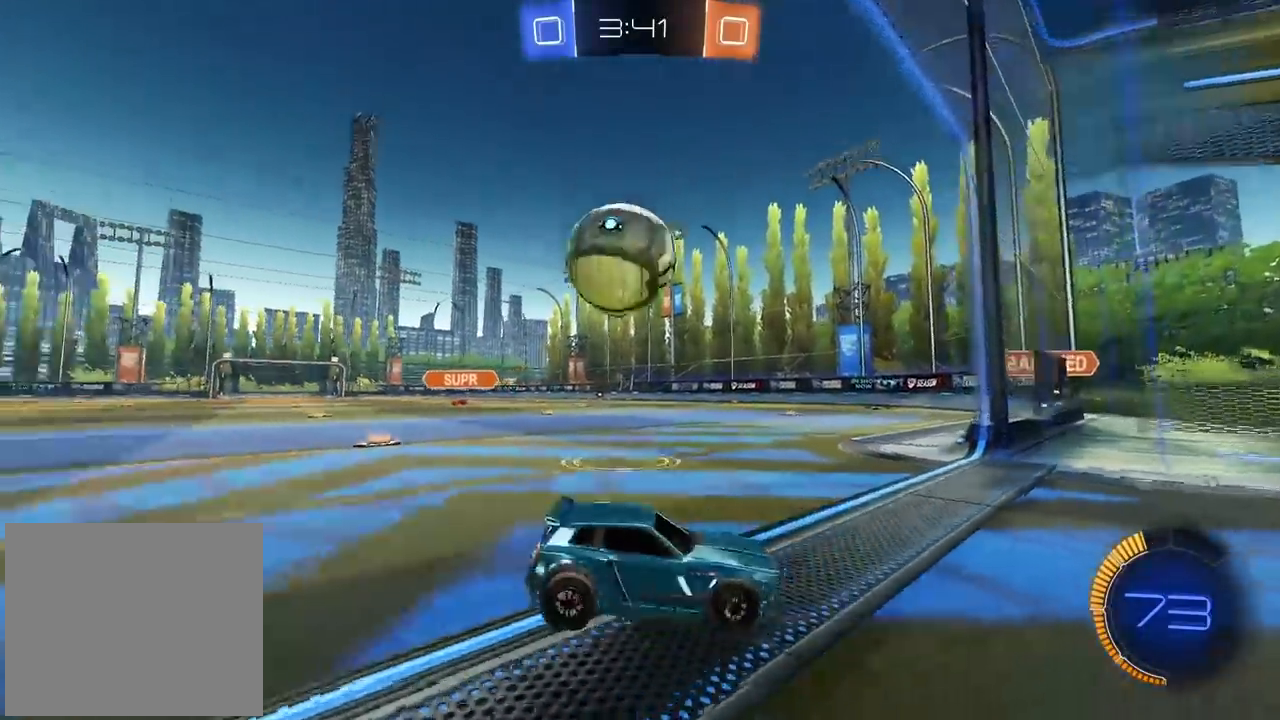
{"dt_ms": 500, "buttons": ["CROSS"], "left_stick": "down", "right_stick": "center", "events": [[250, "CROSS", "down"], [267, "left_stick", "down"], [350, "CROSS", "up"], [400, "CROSS", "down"]]}
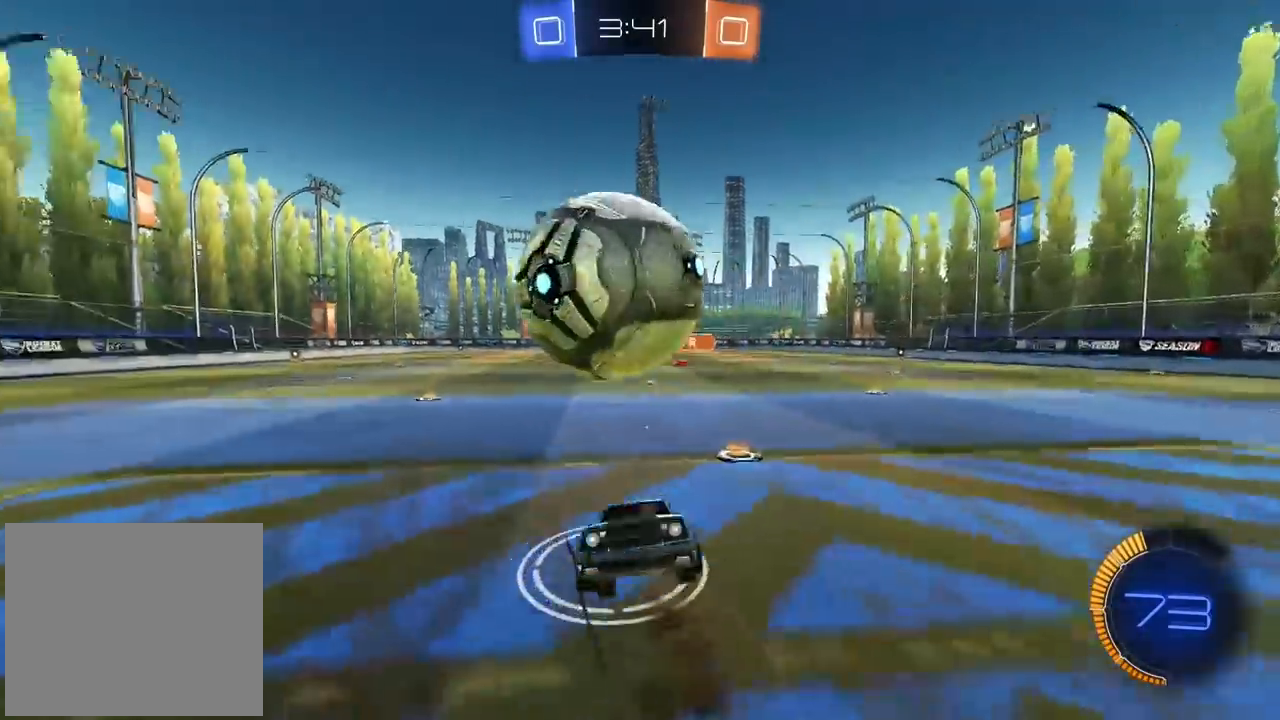
{"dt_ms": 500, "buttons": [], "left_stick": "up", "right_stick": "center", "events": [[50, "CROSS", "up"], [133, "left_stick", "up"], [167, "TRIANGLE", "down"], [267, "TRIANGLE", "up"]]}
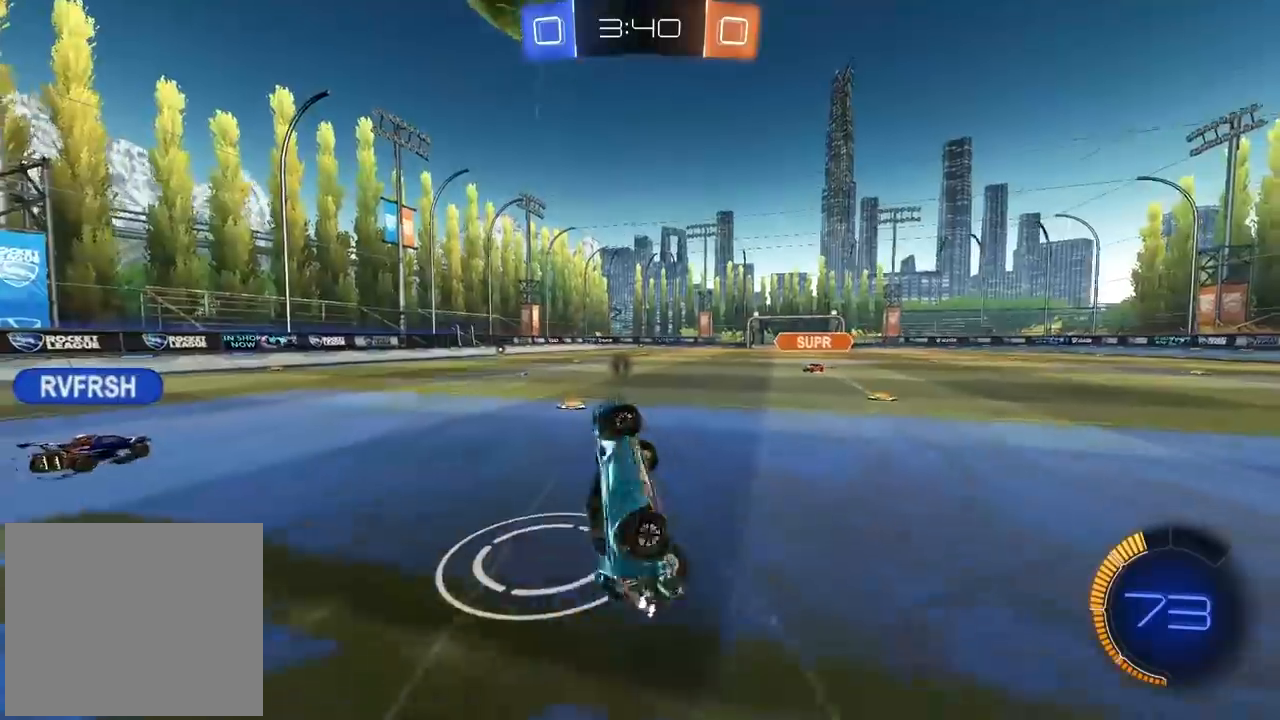
{"dt_ms": 500, "buttons": ["R2"], "left_stick": "left", "right_stick": "center", "events": [[250, "left_stick", "up-left"], [333, "R2", "down"], [483, "left_stick", "left"]]}
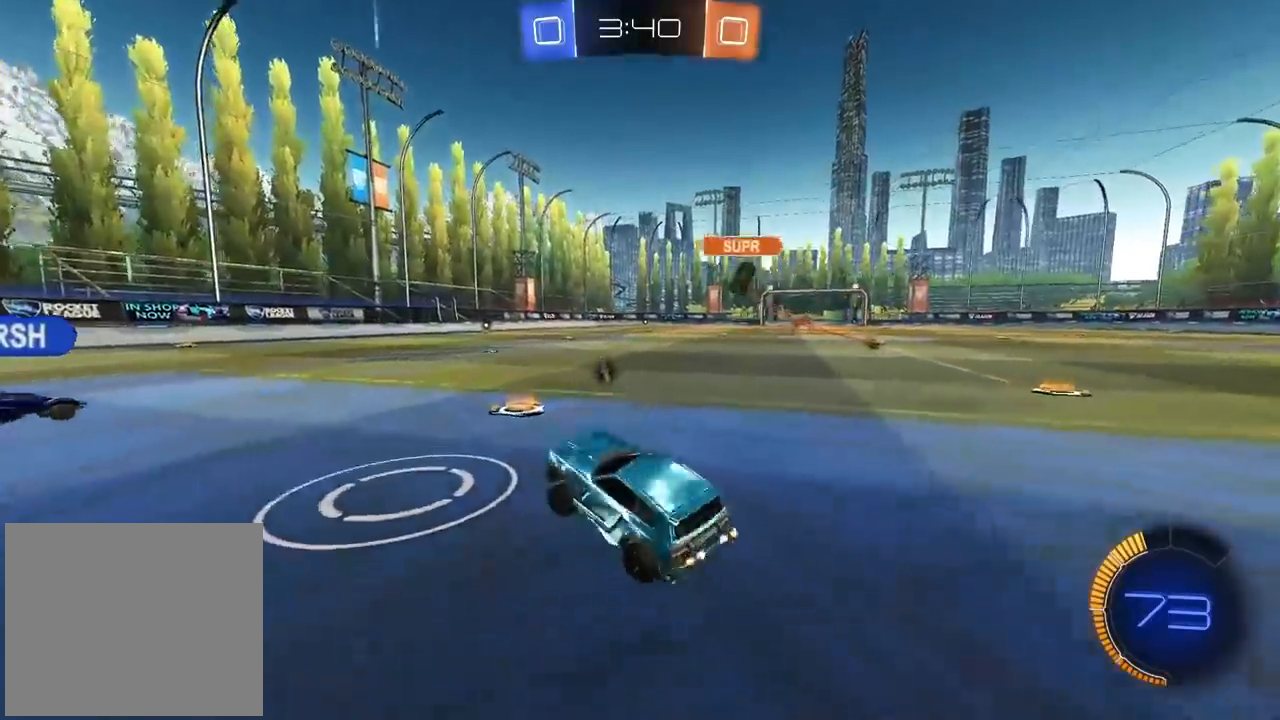
{"dt_ms": 500, "buttons": ["R2"], "left_stick": "left", "right_stick": "center", "events": [[183, "TRIANGLE", "down"], [200, "L1", "down"], [200, "L3", "down"], [267, "TRIANGLE", "up"], [300, "L1", "up"], [300, "L3", "up"]]}
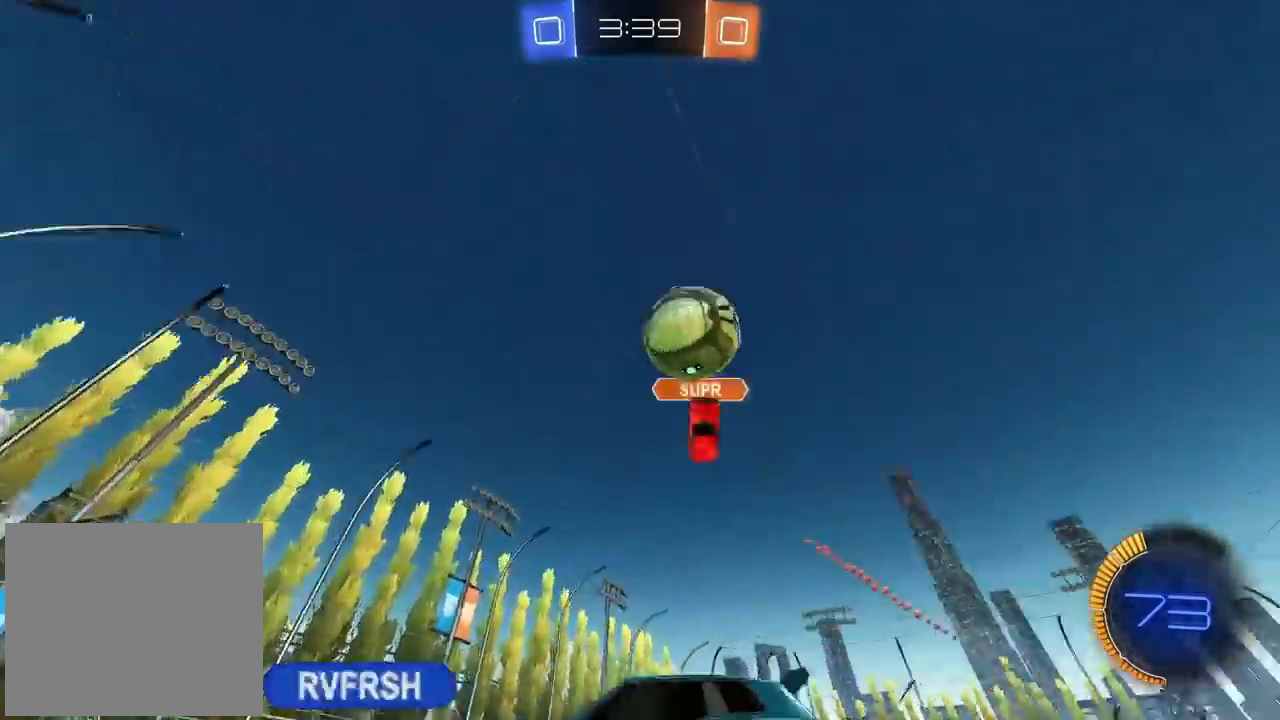
{"dt_ms": 1000, "buttons": ["R2"], "left_stick": "left", "right_stick": "center", "events": [[183, "CIRCLE", "down"], [350, "TRIANGLE", "down"], [467, "TRIANGLE", "up"], [517, "left_stick", "center"], [533, "CIRCLE", "up"], [683, "left_stick", "left"], [867, "TRIANGLE", "down"], [950, "TRIANGLE", "up"]]}
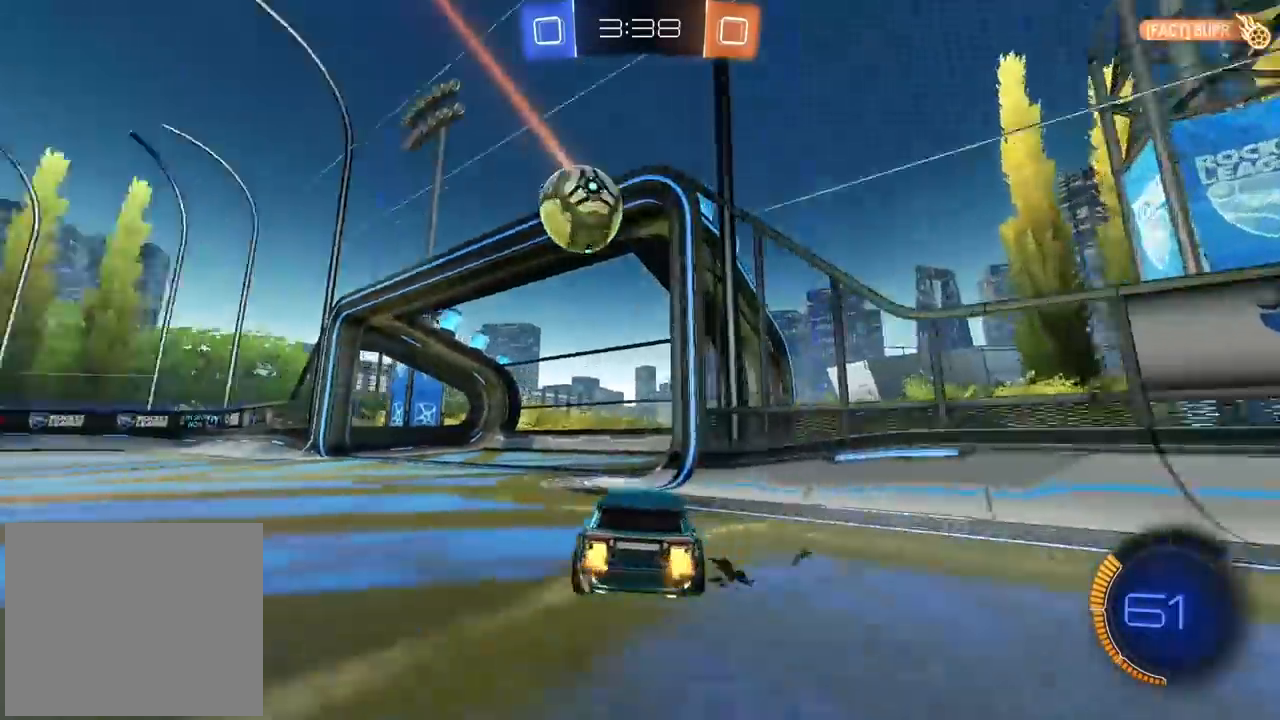
{"dt_ms": 500, "buttons": [], "left_stick": "left", "right_stick": "center", "events": [[183, "left_stick", "center"], [300, "R2", "up"], [467, "left_stick", "left"]]}
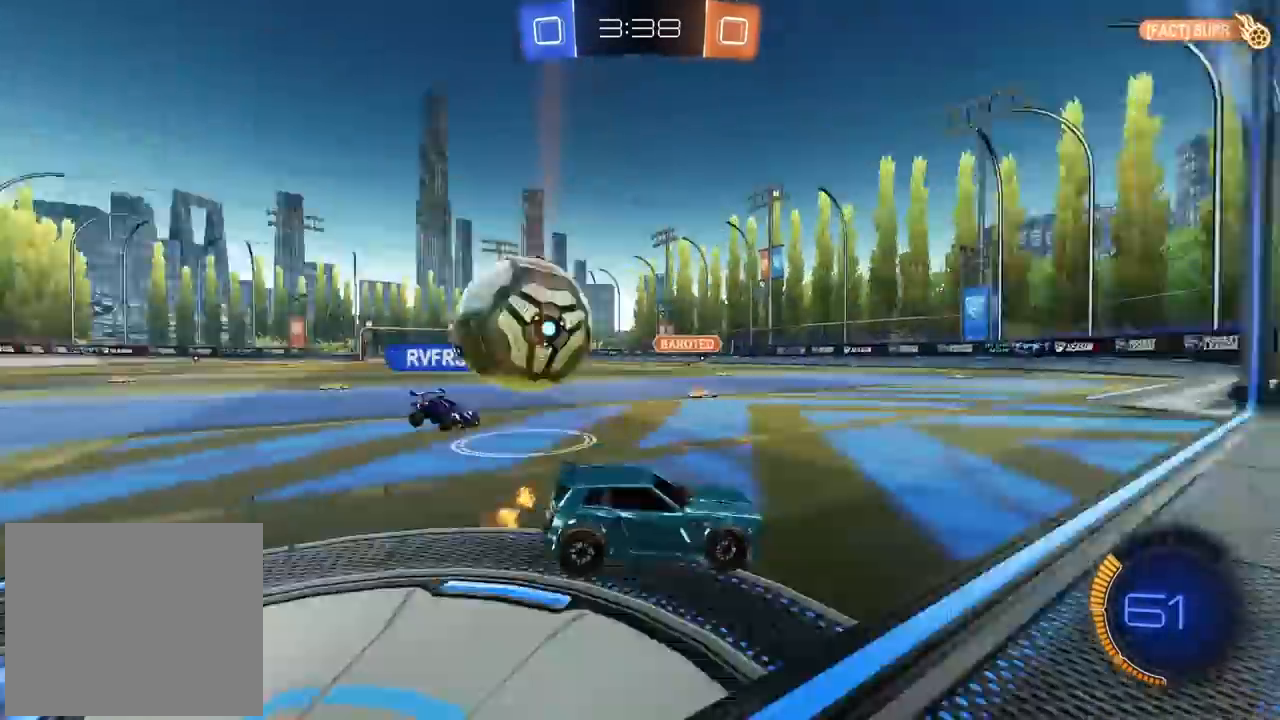
{"dt_ms": 1000, "buttons": ["CIRCLE", "R2"], "left_stick": "left", "right_stick": "center", "events": [[167, "left_stick", "center"], [467, "R2", "down"], [467, "left_stick", "left"], [833, "L1", "down"], [917, "CIRCLE", "down"], [950, "L1", "up"]]}
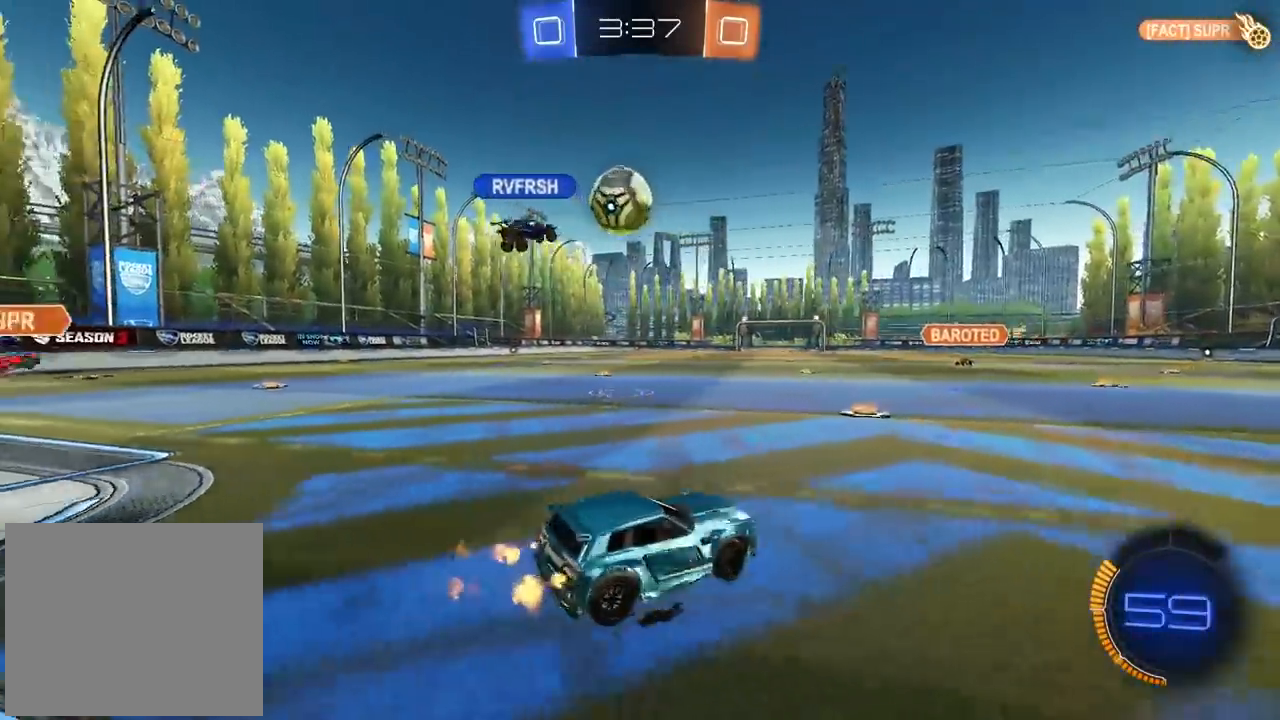
{"dt_ms": 500, "buttons": ["CIRCLE", "R2"], "left_stick": "center", "right_stick": "center", "events": [[483, "left_stick", "center"]]}
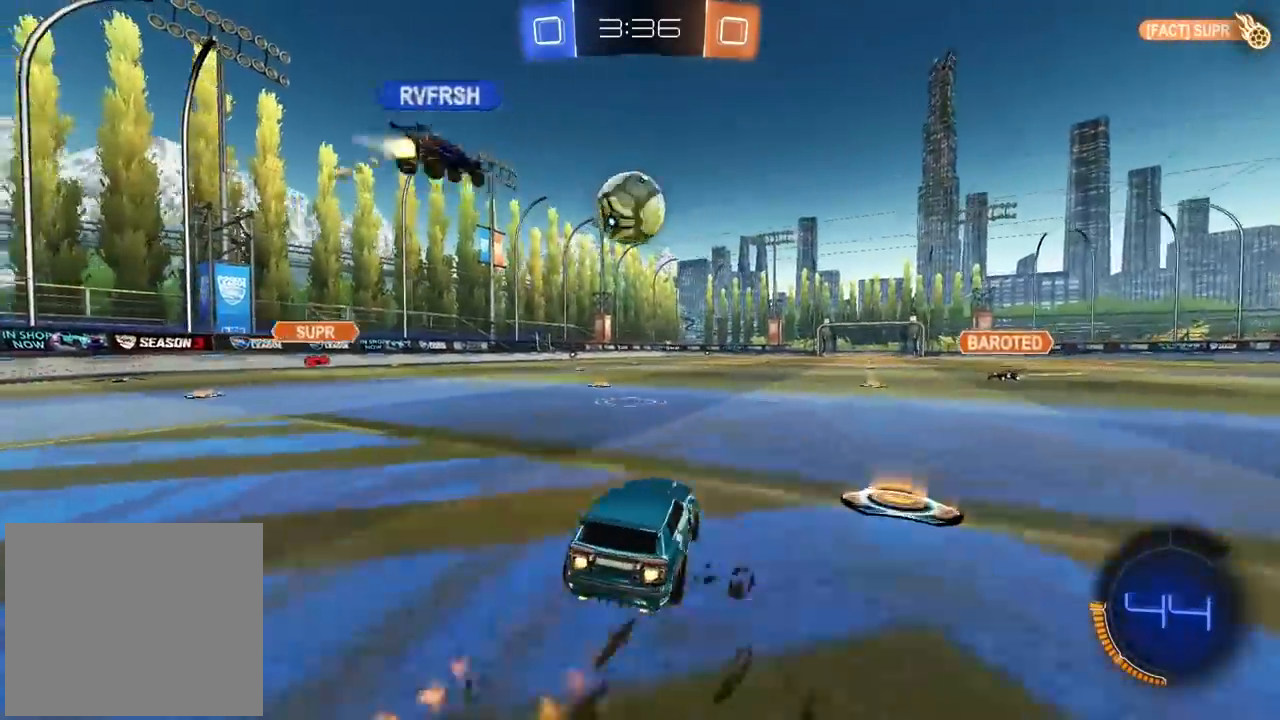
{"dt_ms": 500, "buttons": ["CROSS", "CIRCLE", "R2"], "left_stick": "left", "right_stick": "center", "events": [[317, "left_stick", "down"], [350, "CROSS", "down"], [467, "left_stick", "left"]]}
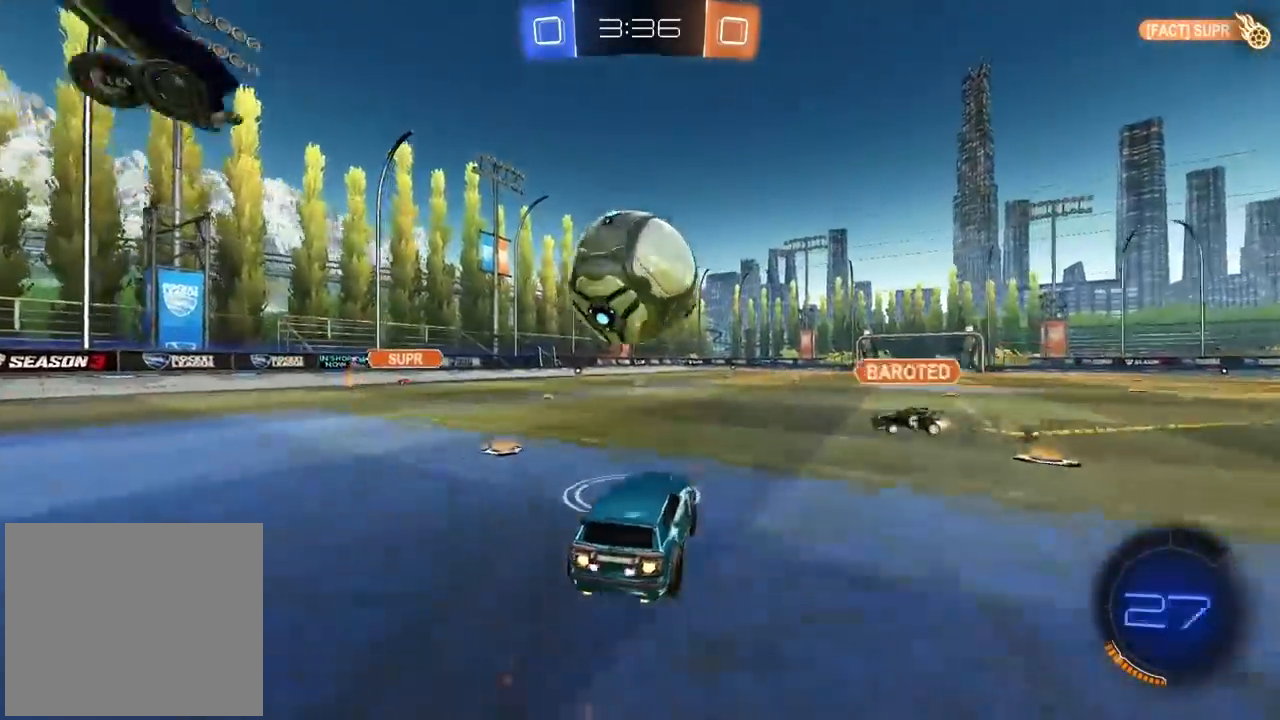
{"dt_ms": 500, "buttons": ["TRIANGLE", "R2"], "left_stick": "center", "right_stick": "center", "events": [[17, "CIRCLE", "up"], [17, "CROSS", "up"], [50, "L3", "down"], [67, "CIRCLE", "down"], [67, "CROSS", "down"], [233, "L3", "up"], [267, "CIRCLE", "up"], [267, "CROSS", "up"], [317, "left_stick", "center"], [483, "TRIANGLE", "down"]]}
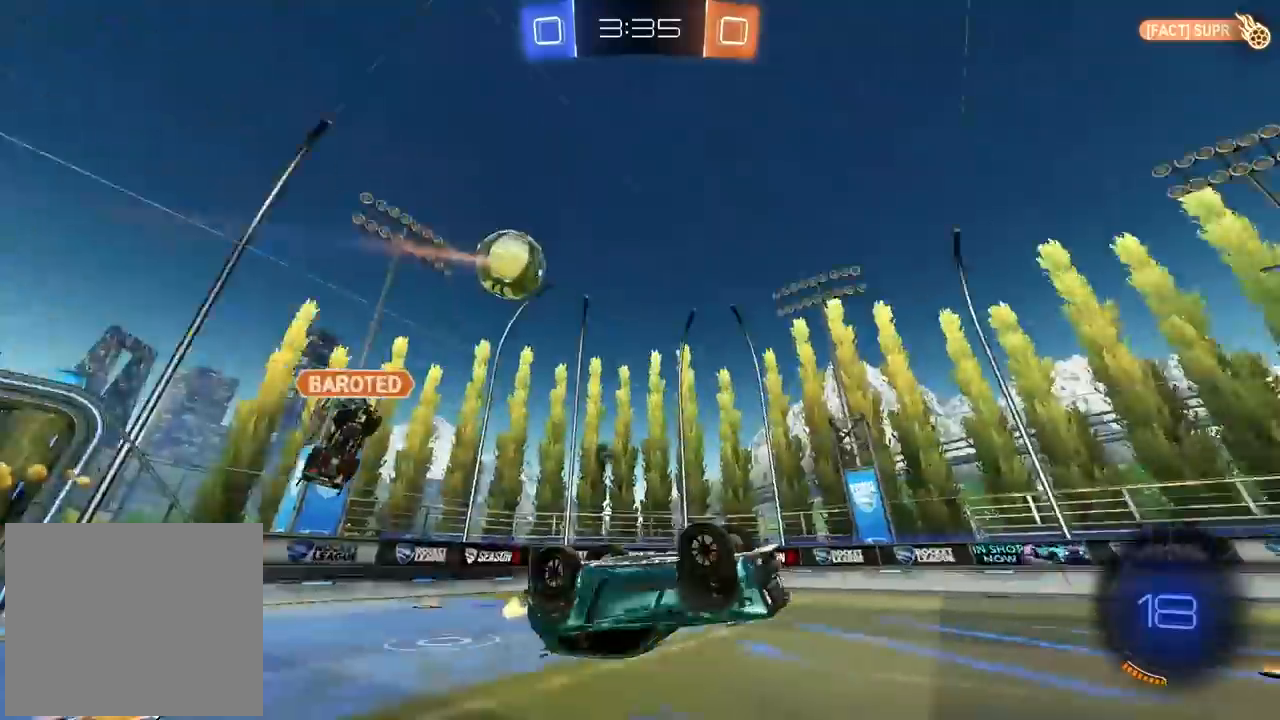
{"dt_ms": 500, "buttons": ["R2"], "left_stick": "center", "right_stick": "center", "events": [[33, "left_stick", "left"], [117, "L1", "down"], [117, "TRIANGLE", "up"], [167, "left_stick", "up-left"], [267, "L1", "up"], [433, "left_stick", "center"]]}